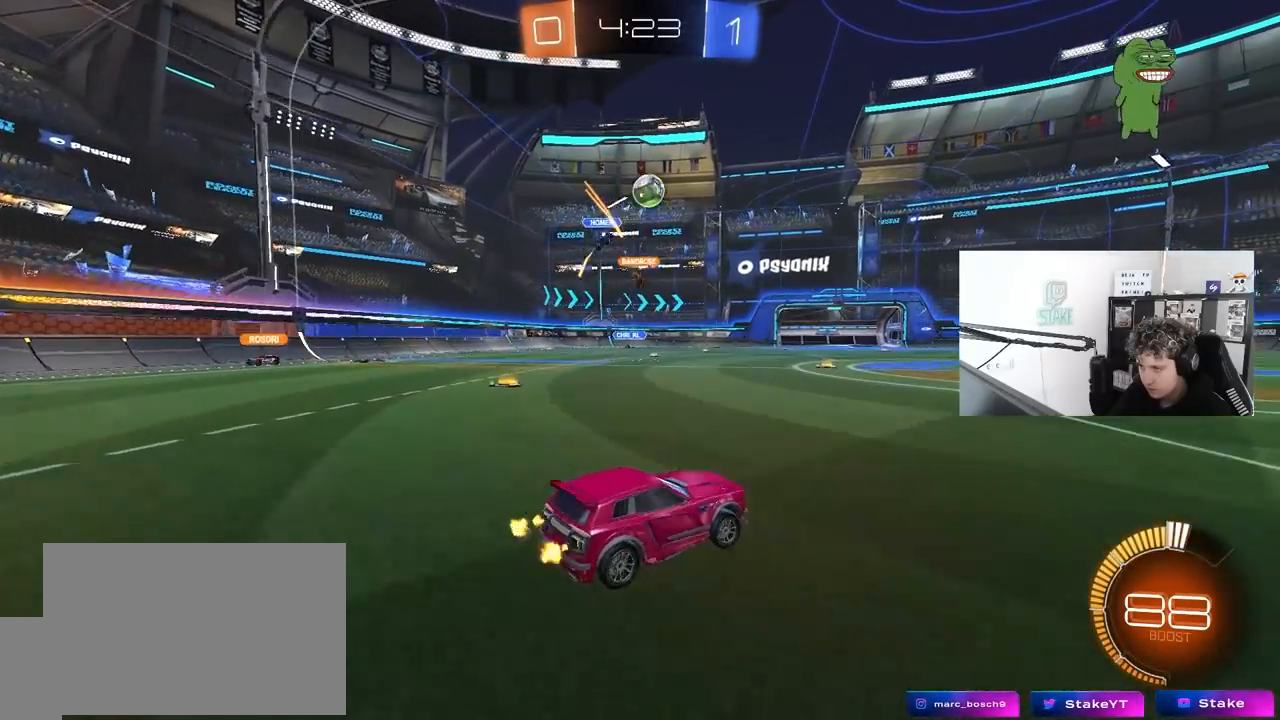
Gameplay with keyboard and mouse; each line is a JSON object with the keys and mouse buttons held at the frame after it. "events" lists presses ("down") and releases ("up") of "1", "2", "3", "4", "5", "a", "alt", "c", "caps_lock", "ctrl", "d", "e", "f", "g", "q", "r", "s", "shift", "space", "t", "tab", "v", "w", "x", "z", "mouse_left", "mouse_wheel" and "mouse_right" between this image and that frame as [ms after this image, input, new state], when the widget could be followed in between. "mouse_left", "mouse_wheel", "mouse_right" = the "left", "wheel", "right" buttons of the "mouse" list. No other keys are recorded. "wheel" means that the mouse wheel is clicked or scrolled. "mouse_move" is the direction in which the mouse moves at that frame (one of eight, or "still"), when it could be read.
{"keys": [], "mouse": ["left", "right"], "mouse_move": "up", "events": [[100, "d", "down"], [150, "d", "up"], [183, "mouse_right", "down"], [183, "w", "up"], [233, "a", "down"], [283, "s", "down"], [383, "mouse_left", "down"], [417, "mouse_right", "up"], [417, "s", "up"], [467, "a", "up"], [467, "mouse_right", "down"]]}
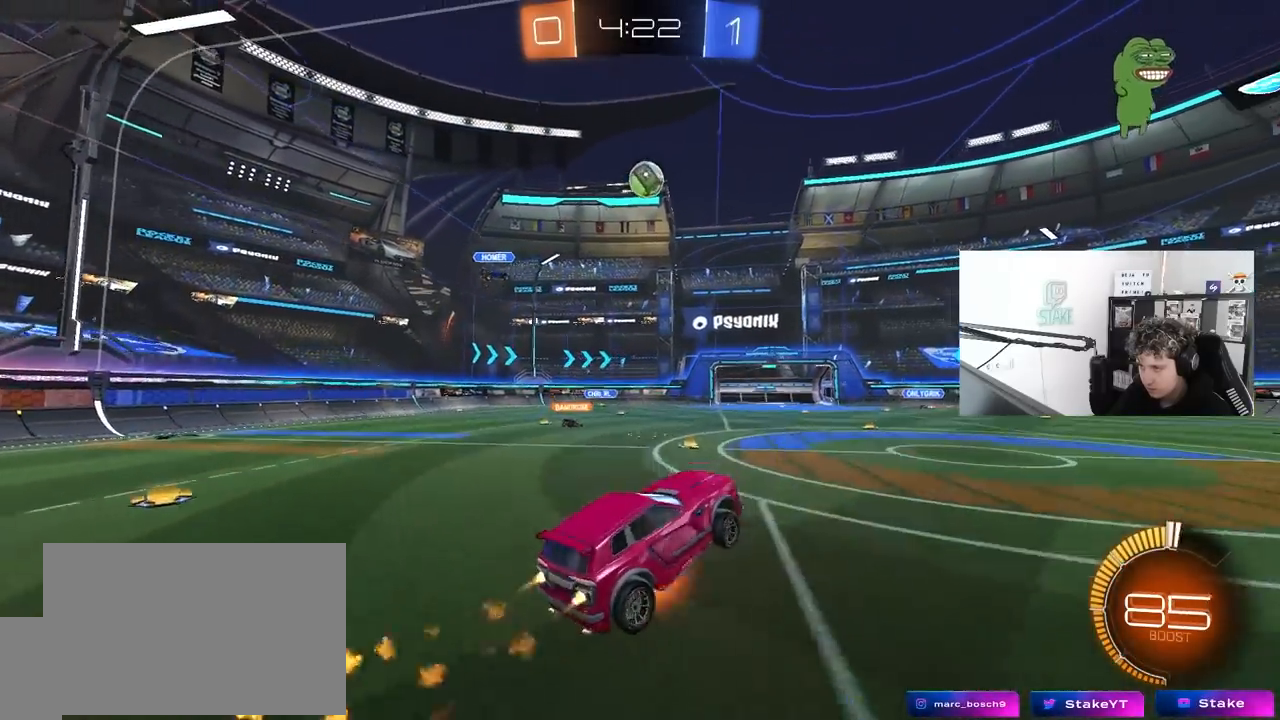
{"keys": [], "mouse": ["left"], "mouse_move": "still", "events": [[67, "d", "down"], [67, "s", "down"], [67, "shift", "down"], [117, "s", "up"], [200, "d", "up"], [200, "mouse_right", "up"], [200, "shift", "up"], [250, "w", "down"], [400, "w", "up"]]}
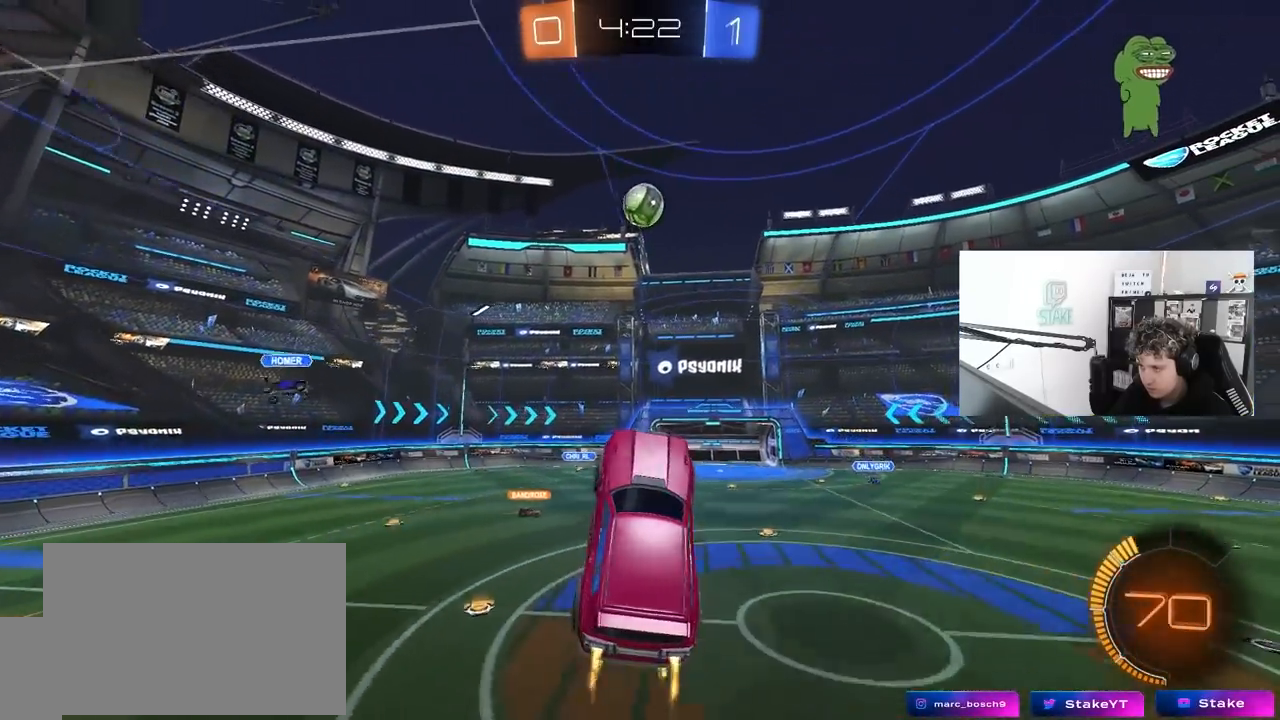
{"keys": ["d"], "mouse": [], "mouse_move": "still", "events": [[367, "d", "down"], [417, "mouse_left", "up"]]}
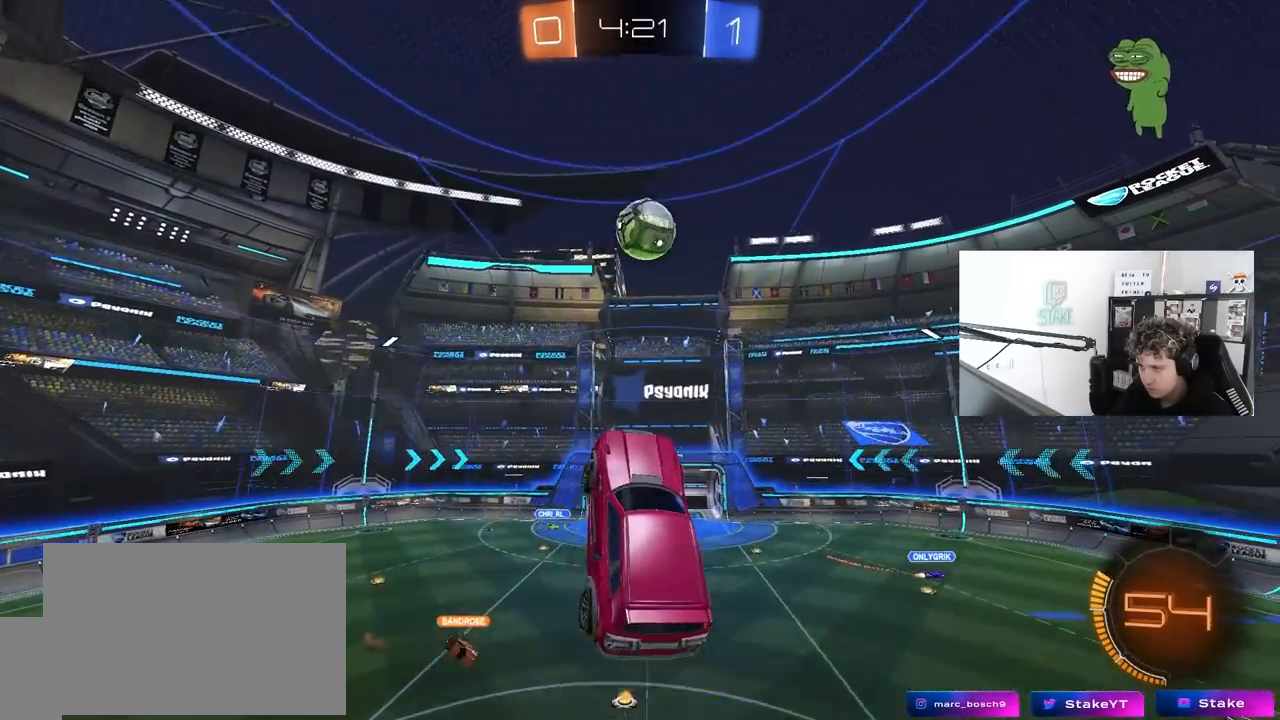
{"keys": ["w"], "mouse": ["left"], "mouse_move": "still", "events": [[50, "d", "up"], [100, "mouse_left", "down"], [100, "s", "down"], [200, "mouse_left", "up"], [200, "s", "up"], [283, "mouse_left", "down"], [467, "w", "down"]]}
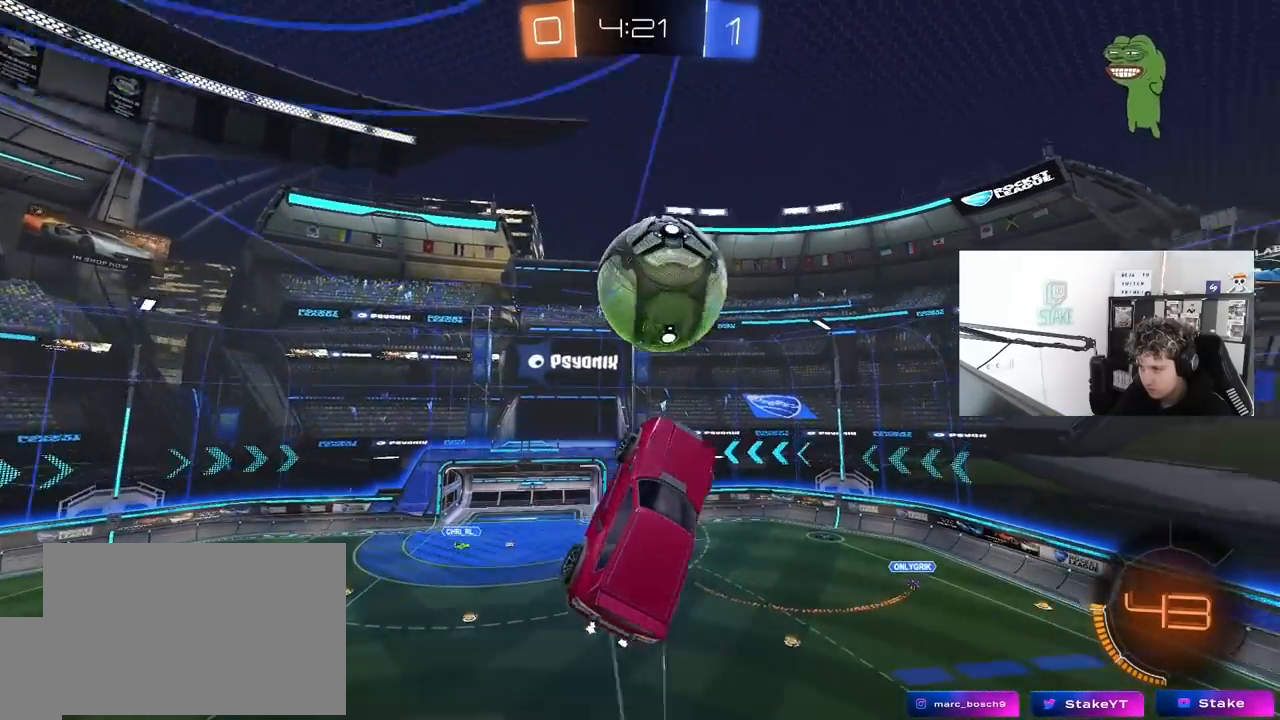
{"keys": [], "mouse": [], "mouse_move": "still", "events": [[17, "d", "down"], [17, "mouse_left", "up"], [200, "shift", "down"], [350, "w", "up"], [483, "d", "up"], [483, "shift", "up"]]}
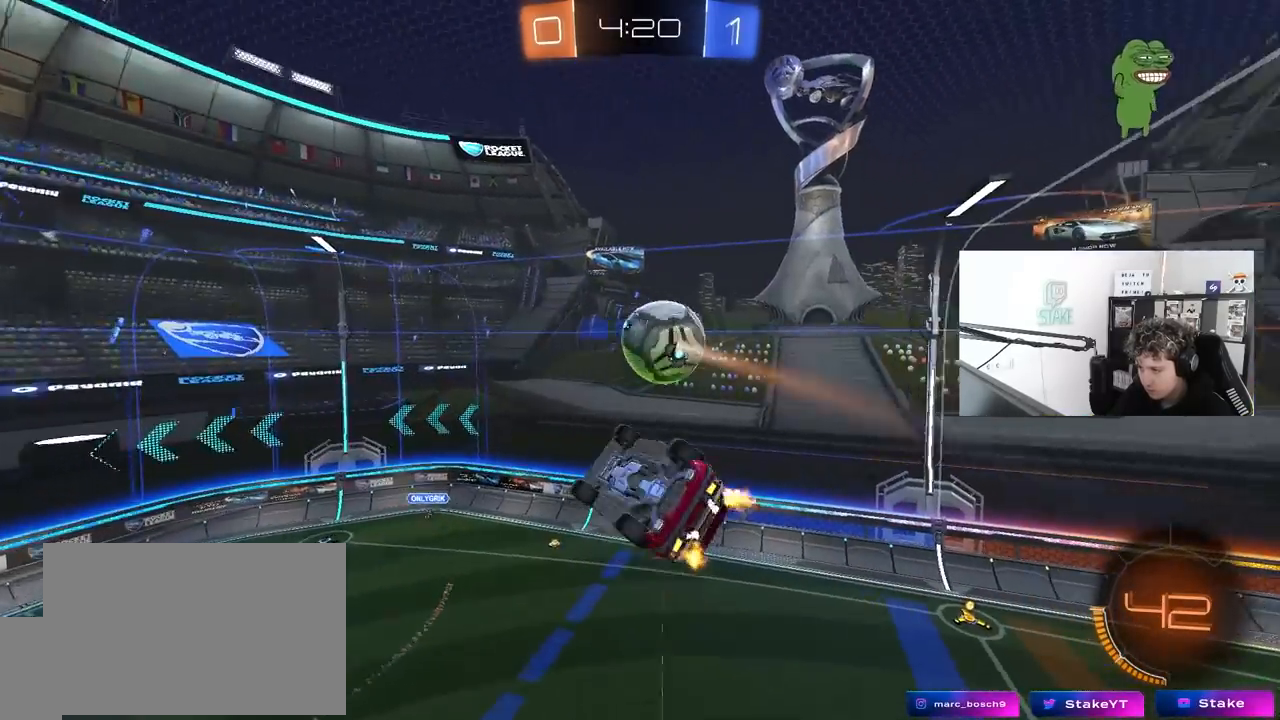
{"keys": [], "mouse": [], "mouse_move": "still", "events": [[33, "a", "down"], [183, "a", "up"]]}
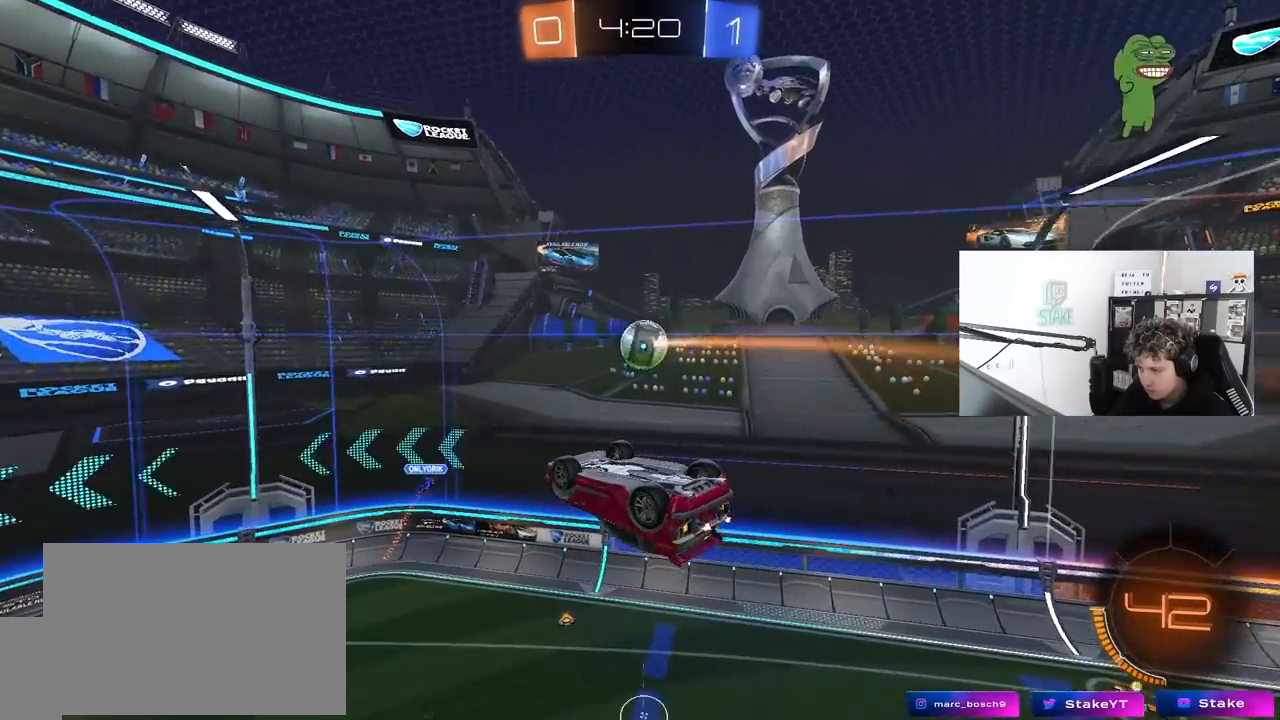
{"keys": [], "mouse": [], "mouse_move": "still", "events": [[50, "d", "down"], [200, "d", "up"], [283, "d", "down"], [283, "shift", "down"], [433, "d", "up"], [433, "shift", "up"]]}
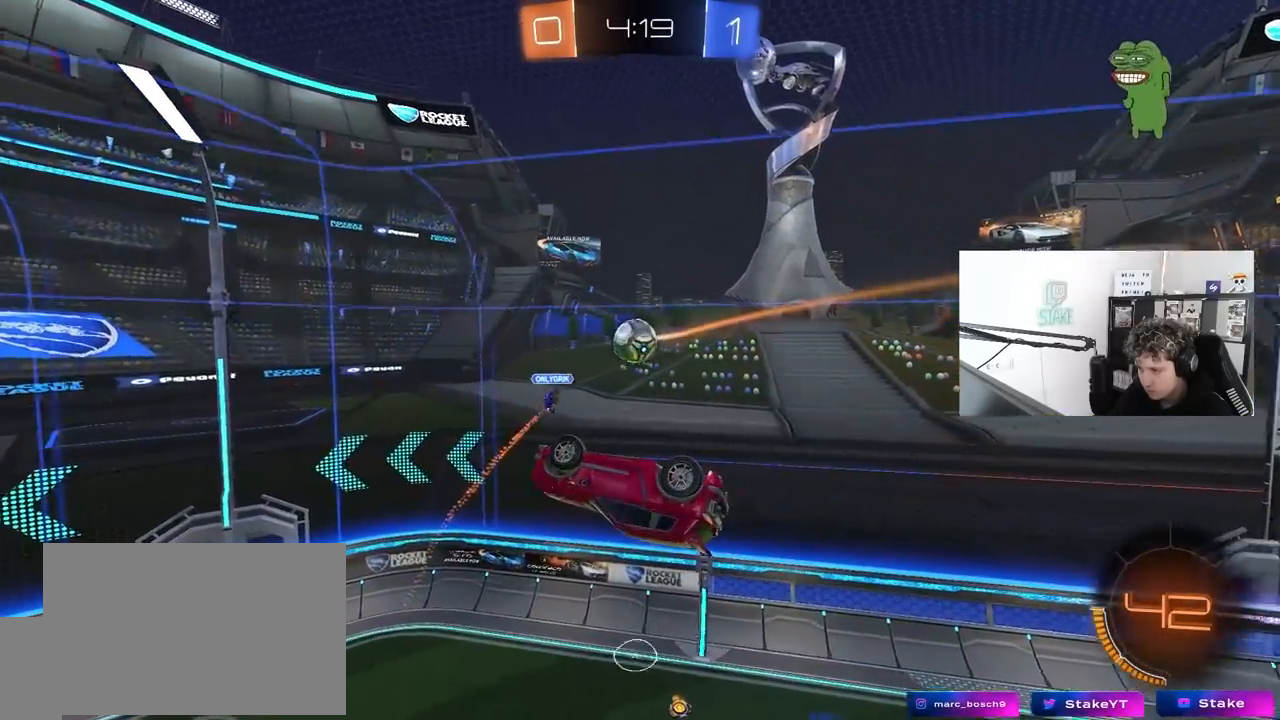
{"keys": ["a", "s"], "mouse": [], "mouse_move": "still", "events": [[17, "mouse_left", "down"], [67, "d", "down"], [167, "d", "up"], [167, "mouse_left", "up"], [250, "mouse_left", "down"], [400, "mouse_left", "up"], [450, "s", "down"], [483, "a", "down"]]}
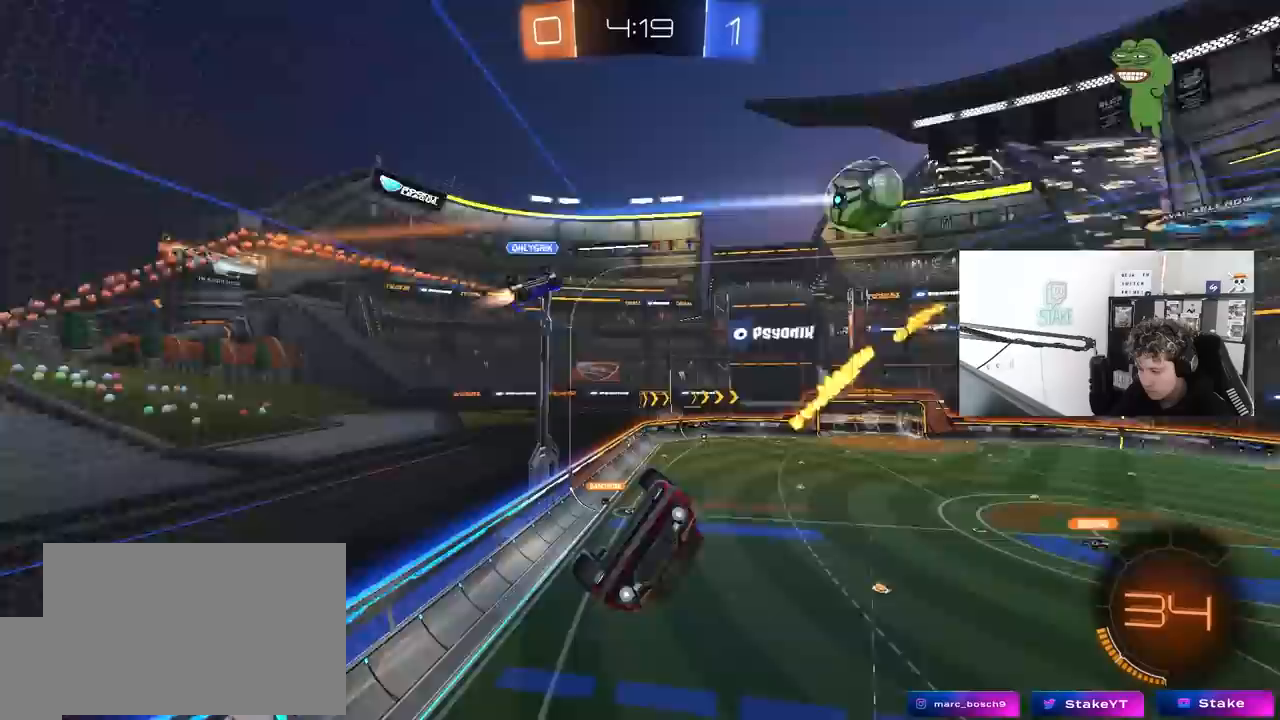
{"keys": ["a", "w"], "mouse": [], "mouse_move": "still", "events": [[217, "s", "up"], [267, "a", "up"], [267, "d", "down"], [267, "shift", "down"], [417, "shift", "up"], [417, "w", "down"], [450, "a", "down"], [450, "d", "up"]]}
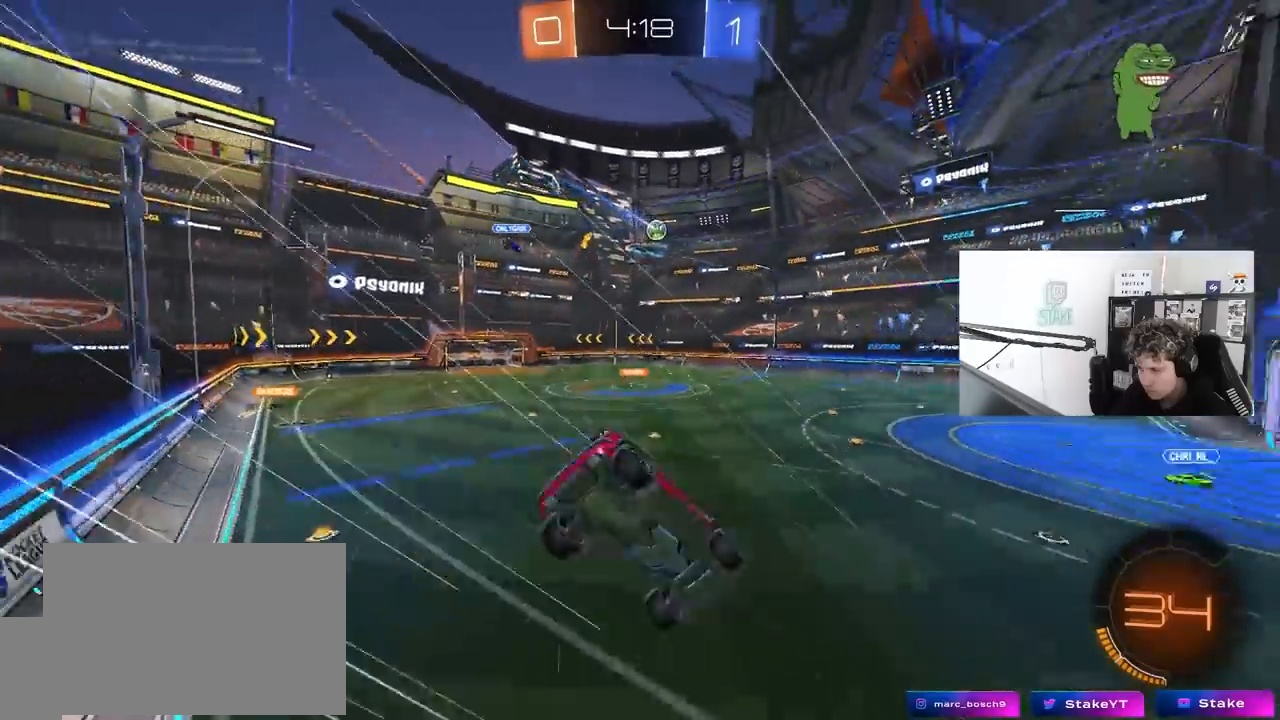
{"keys": ["w"], "mouse": [], "mouse_move": "still", "events": [[50, "a", "up"], [50, "w", "up"], [183, "w", "down"]]}
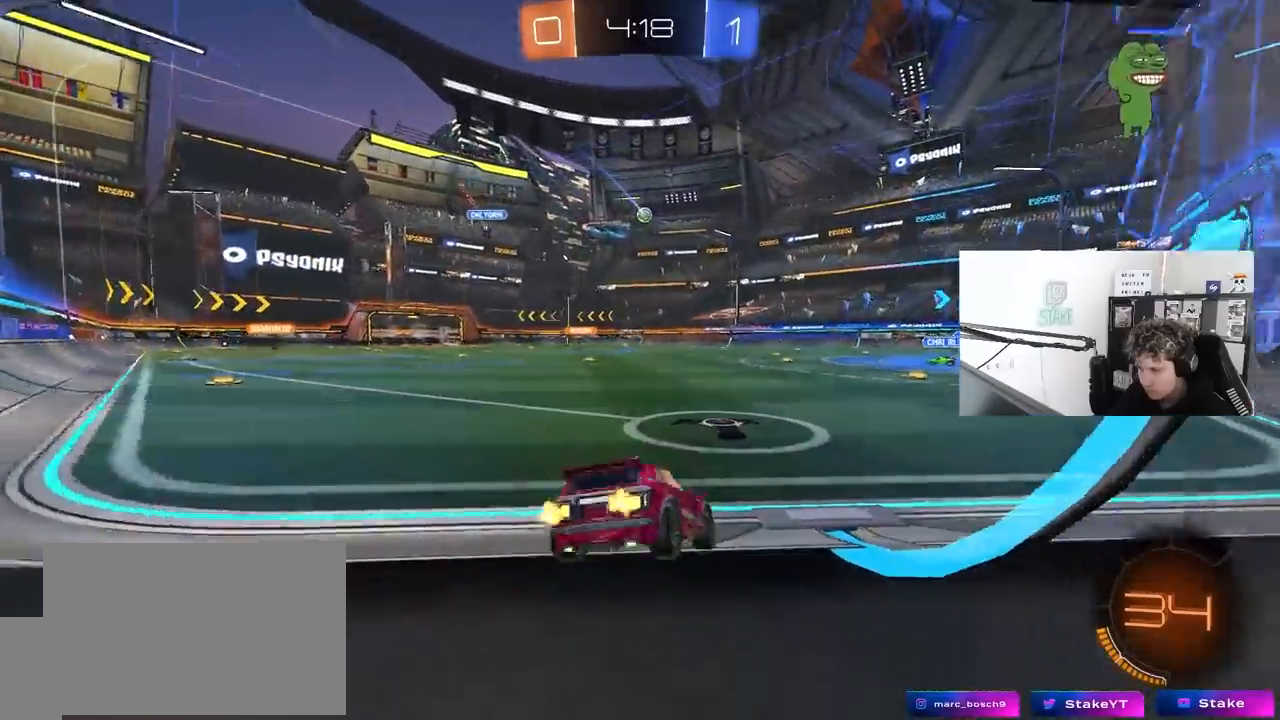
{"keys": ["w"], "mouse": ["left"], "mouse_move": "still", "events": [[167, "mouse_left", "down"], [200, "d", "down"], [250, "d", "up"], [300, "a", "down"], [400, "mouse_right", "down"], [483, "a", "up"], [483, "mouse_right", "up"]]}
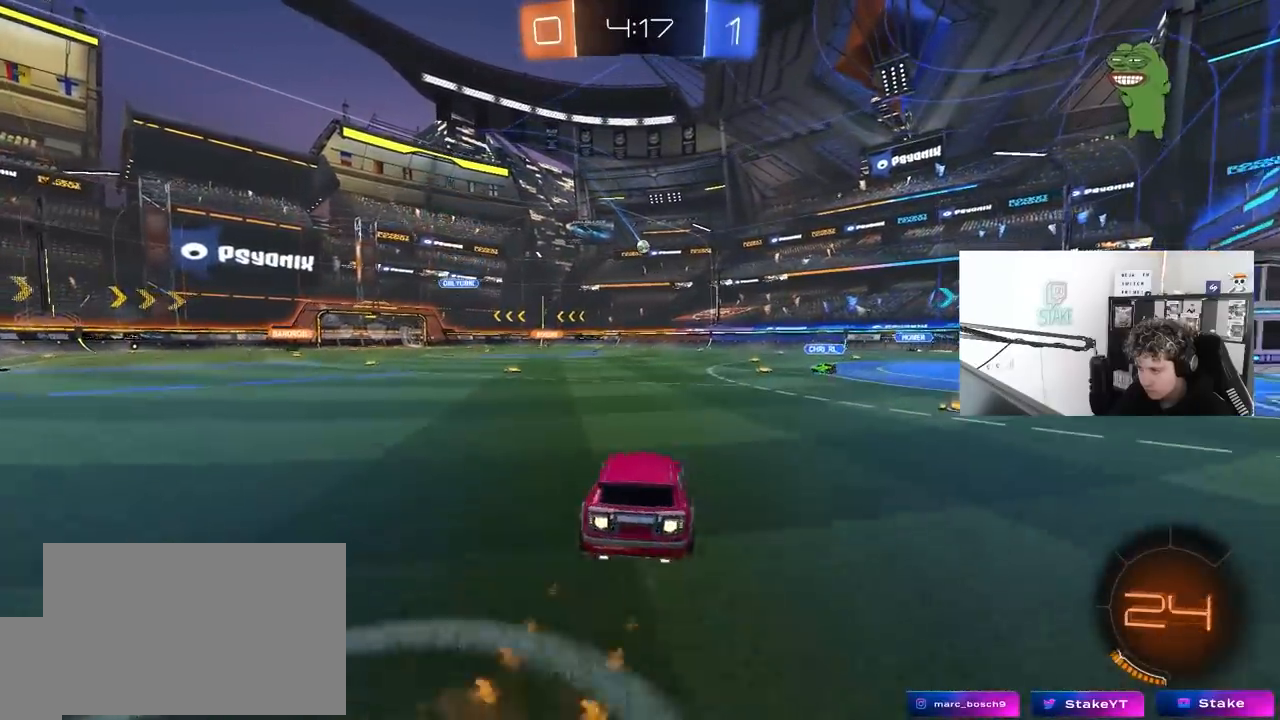
{"keys": ["d", "shift"], "mouse": [], "mouse_move": "still", "events": [[33, "d", "down"], [33, "shift", "down"], [83, "mouse_right", "down"], [183, "s", "down"], [183, "w", "up"], [233, "mouse_left", "up"], [267, "mouse_right", "up"], [417, "s", "up"]]}
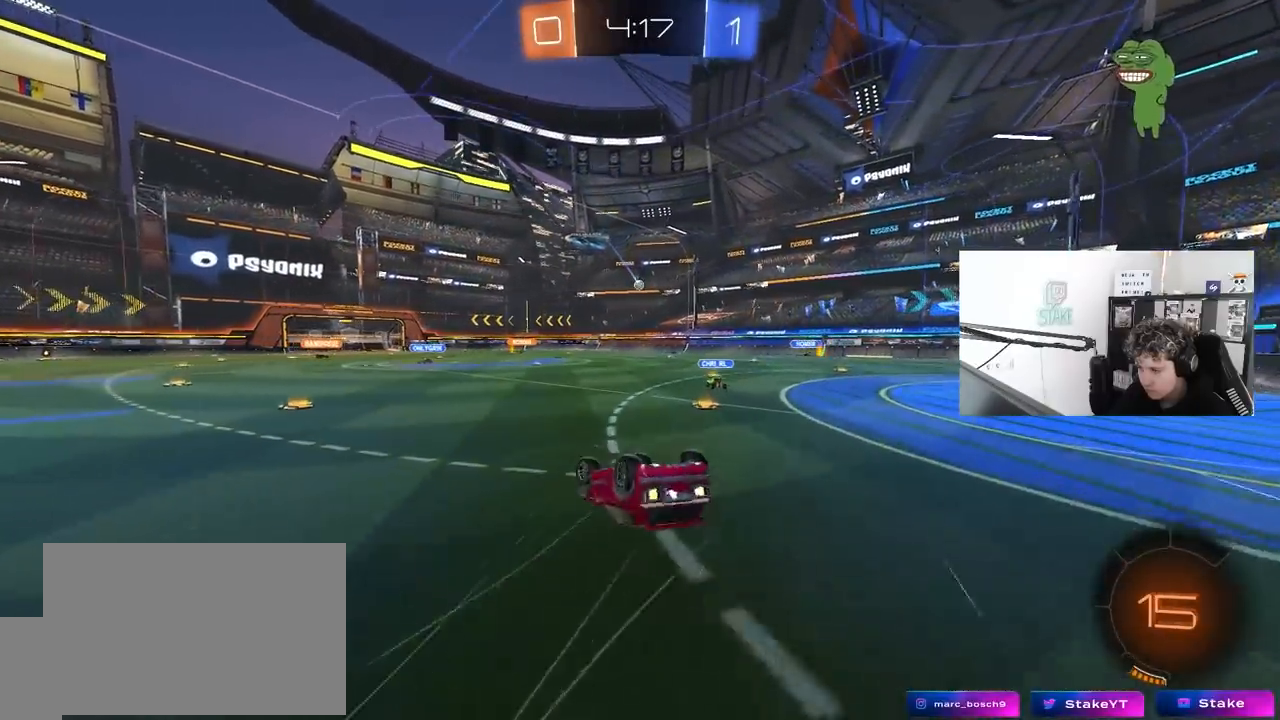
{"keys": ["d", "w"], "mouse": [], "mouse_move": "still", "events": [[50, "mouse_left", "down"], [150, "s", "down"], [183, "mouse_left", "up"], [233, "s", "up"], [283, "shift", "up"], [417, "w", "down"]]}
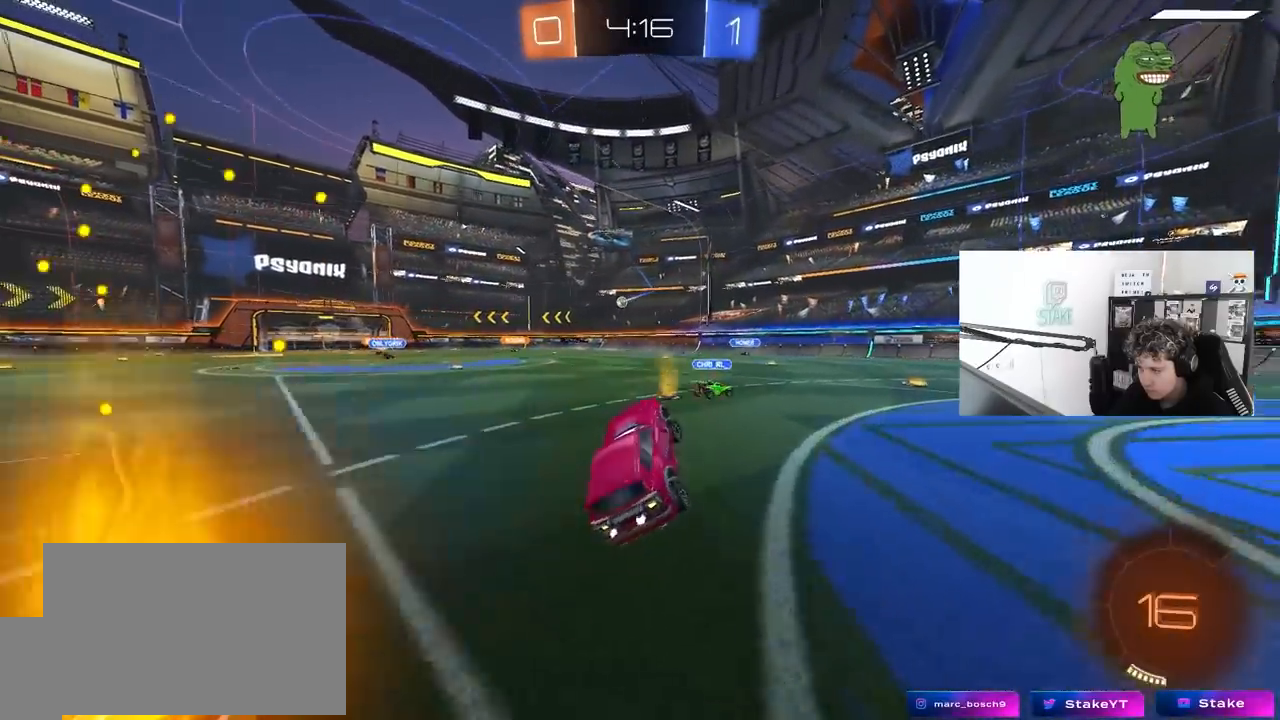
{"keys": ["d", "w"], "mouse": ["left"], "mouse_move": "still", "events": [[17, "d", "up"], [167, "d", "down"], [300, "mouse_left", "down"], [300, "shift", "down"], [350, "shift", "up"]]}
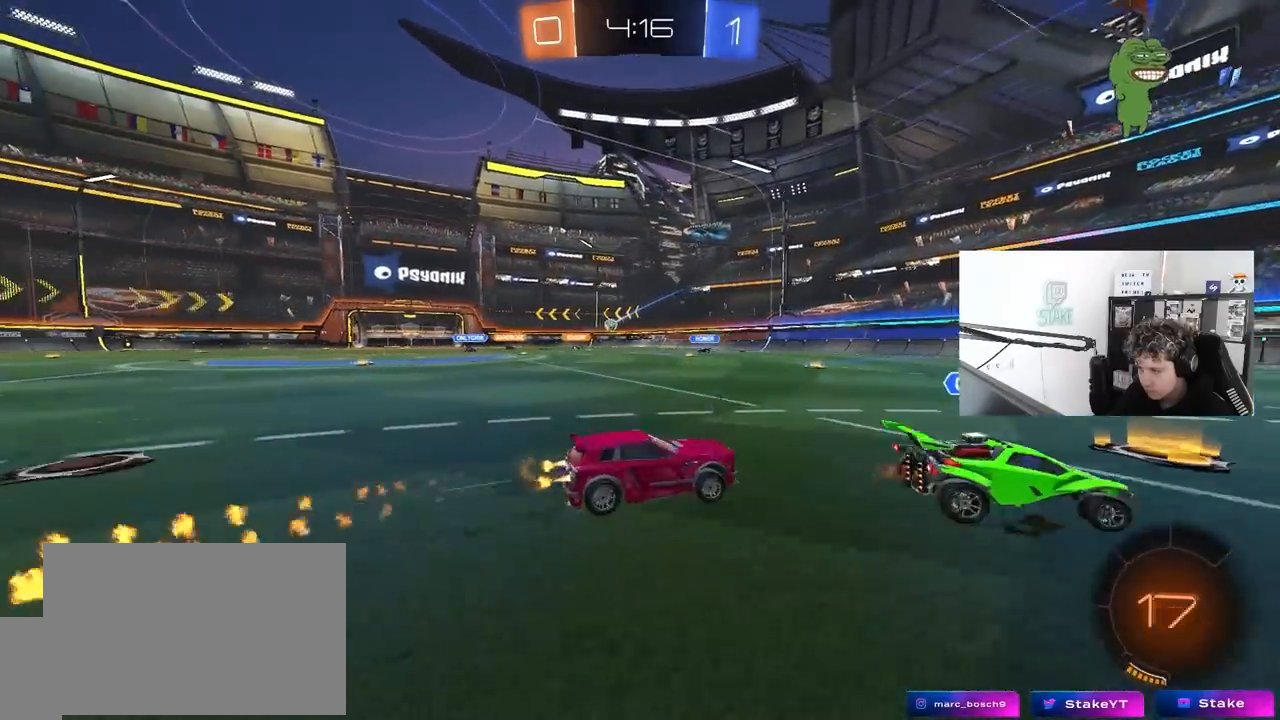
{"keys": ["d", "w"], "mouse": ["left"], "mouse_move": "still", "events": [[83, "d", "up"], [183, "d", "down"], [317, "a", "down"], [317, "d", "up"], [450, "a", "up"], [500, "d", "down"]]}
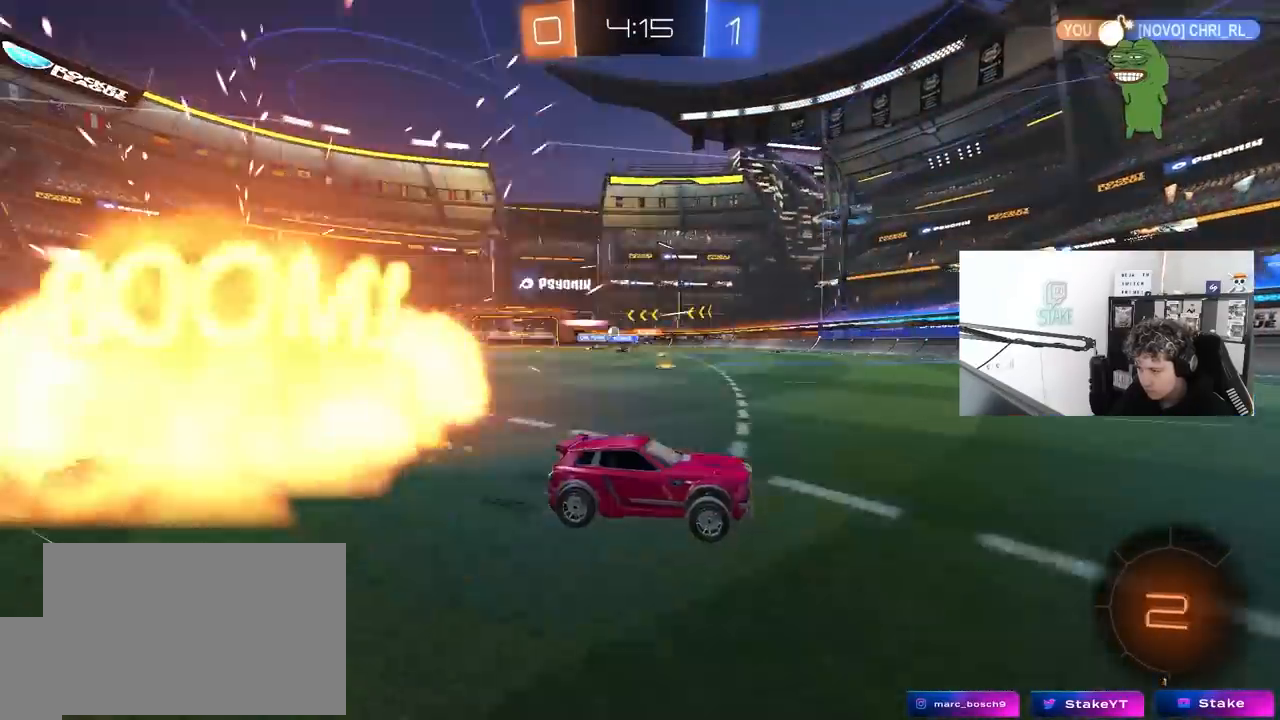
{"keys": ["a", "w"], "mouse": [], "mouse_move": "still", "events": [[50, "mouse_left", "up"], [150, "d", "up"], [283, "a", "down"], [333, "shift", "down"], [467, "shift", "up"]]}
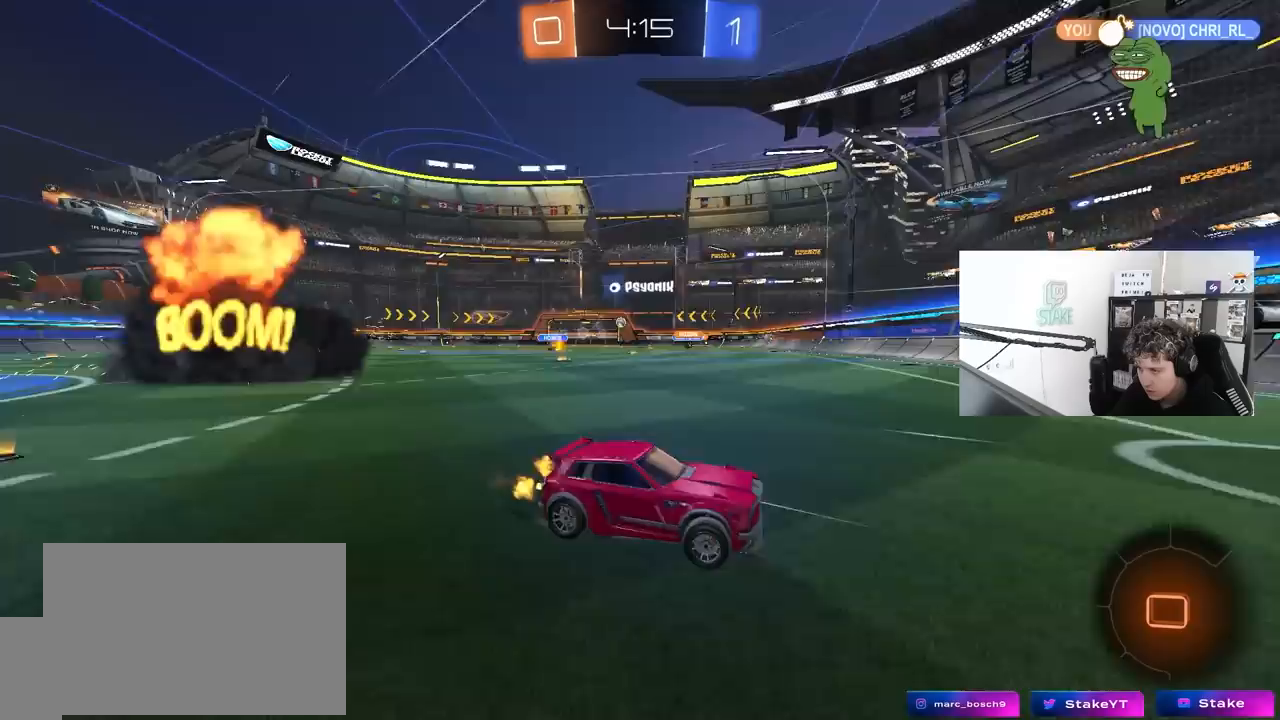
{"keys": ["a", "w"], "mouse": ["left"], "mouse_move": "still", "events": [[400, "mouse_left", "down"]]}
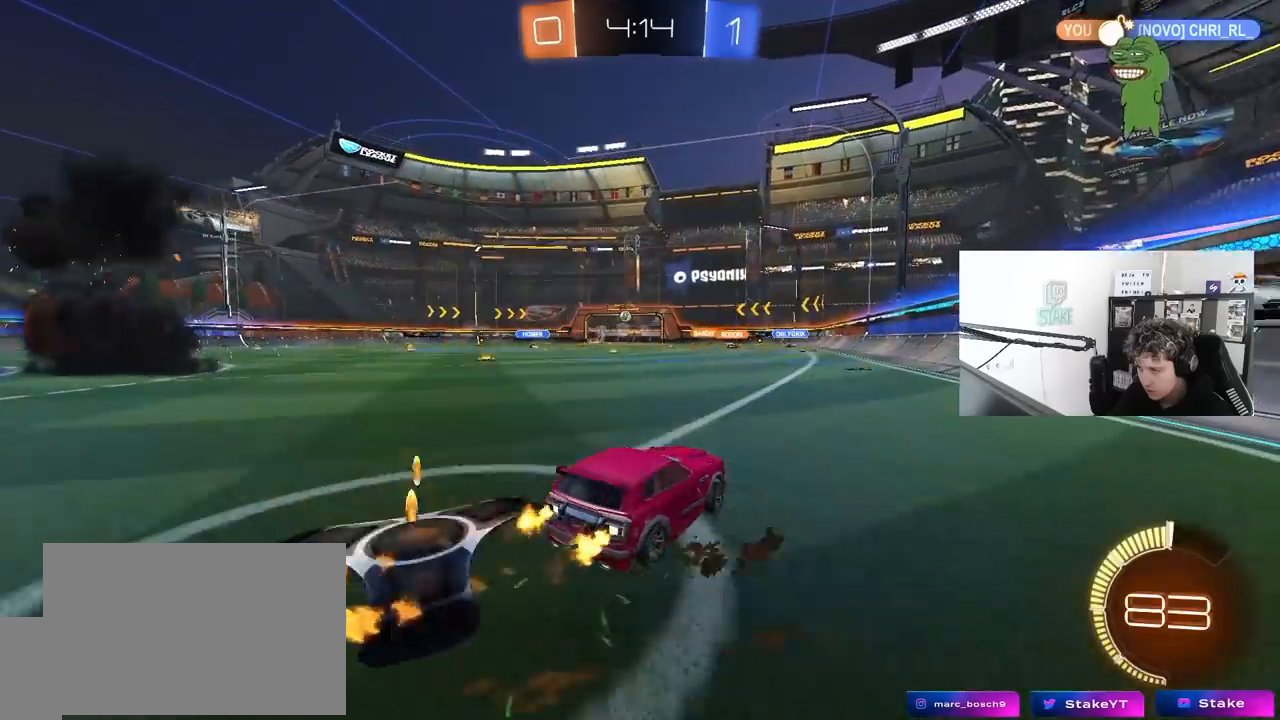
{"keys": ["a", "s", "shift"], "mouse": ["left", "right"], "mouse_move": "still", "events": [[217, "a", "up"], [267, "d", "down"], [317, "mouse_right", "down"], [367, "a", "down"], [367, "d", "up"], [367, "shift", "down"], [417, "mouse_right", "up"], [467, "mouse_right", "down"], [500, "s", "down"], [500, "w", "up"]]}
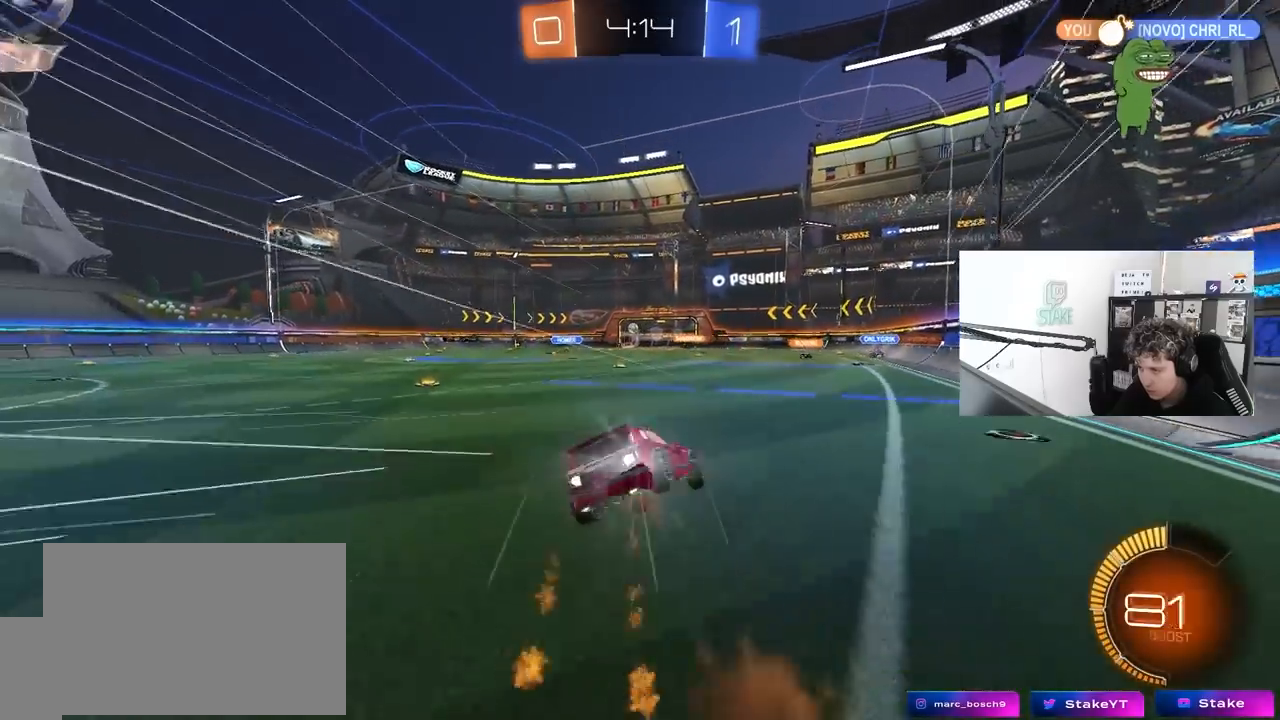
{"keys": ["a", "s", "shift"], "mouse": [], "mouse_move": "still", "events": [[100, "mouse_left", "up"], [183, "mouse_right", "up"], [383, "s", "up"], [467, "s", "down"]]}
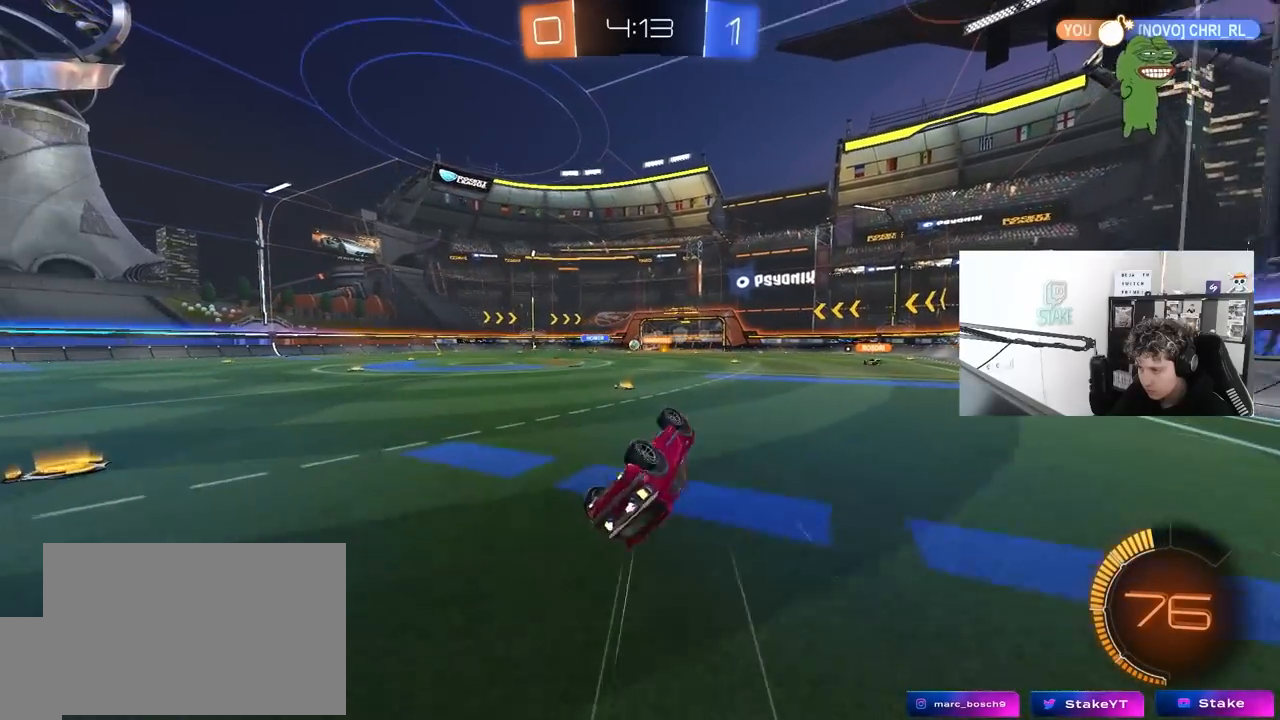
{"keys": [], "mouse": [], "mouse_move": "still", "events": [[200, "s", "up"], [300, "shift", "up"], [400, "a", "up"]]}
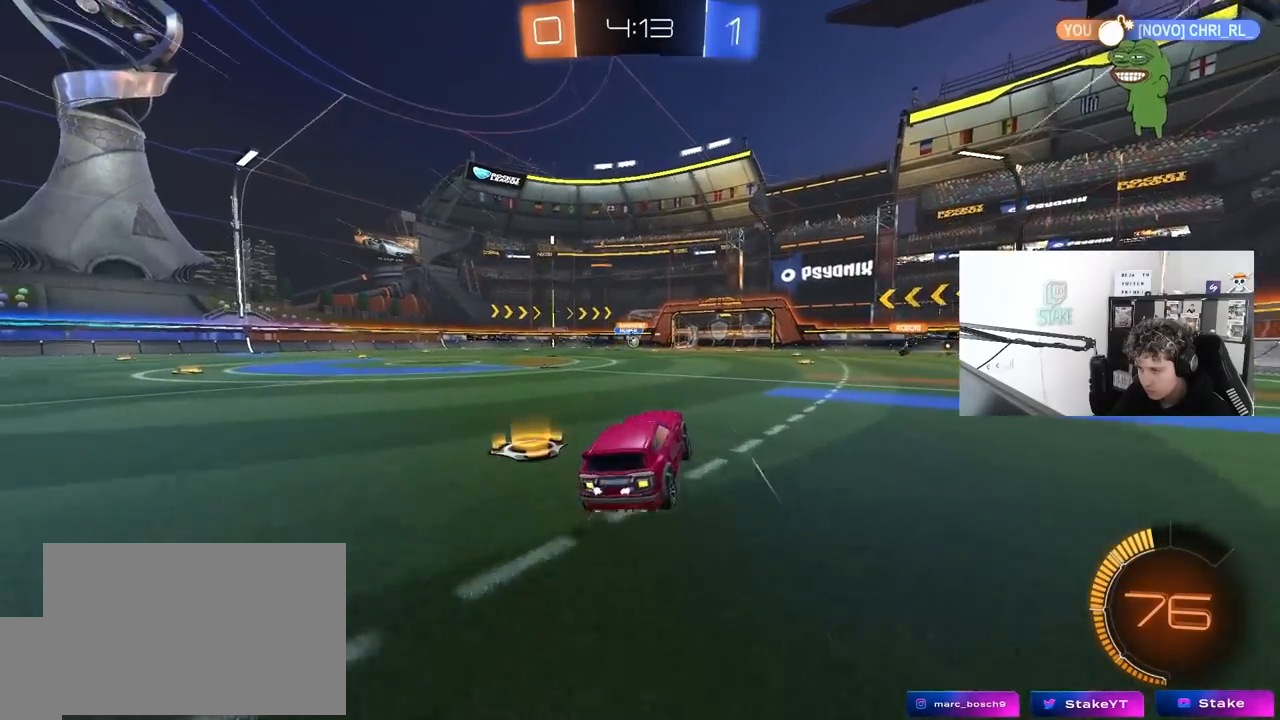
{"keys": ["w"], "mouse": [], "mouse_move": "still", "events": [[83, "w", "down"], [217, "d", "down"], [417, "d", "up"]]}
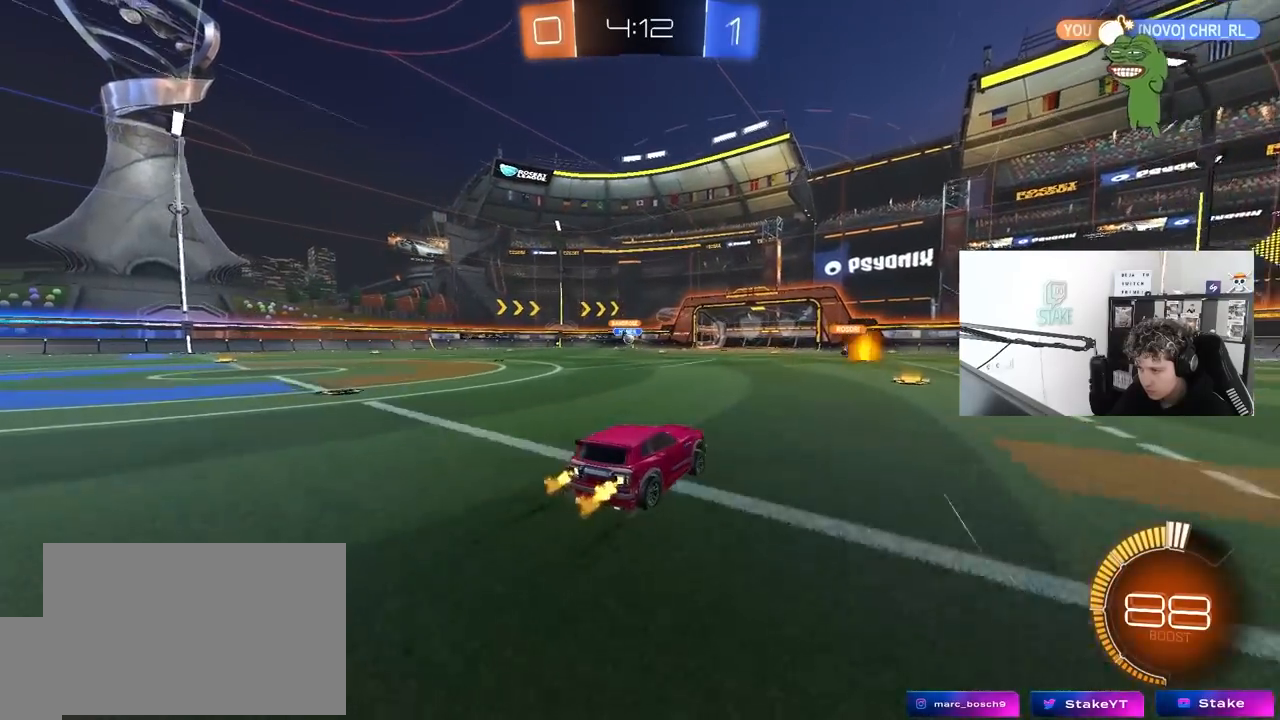
{"keys": ["w"], "mouse": ["left"], "mouse_move": "still", "events": [[183, "a", "down"], [433, "a", "up"], [433, "mouse_left", "down"]]}
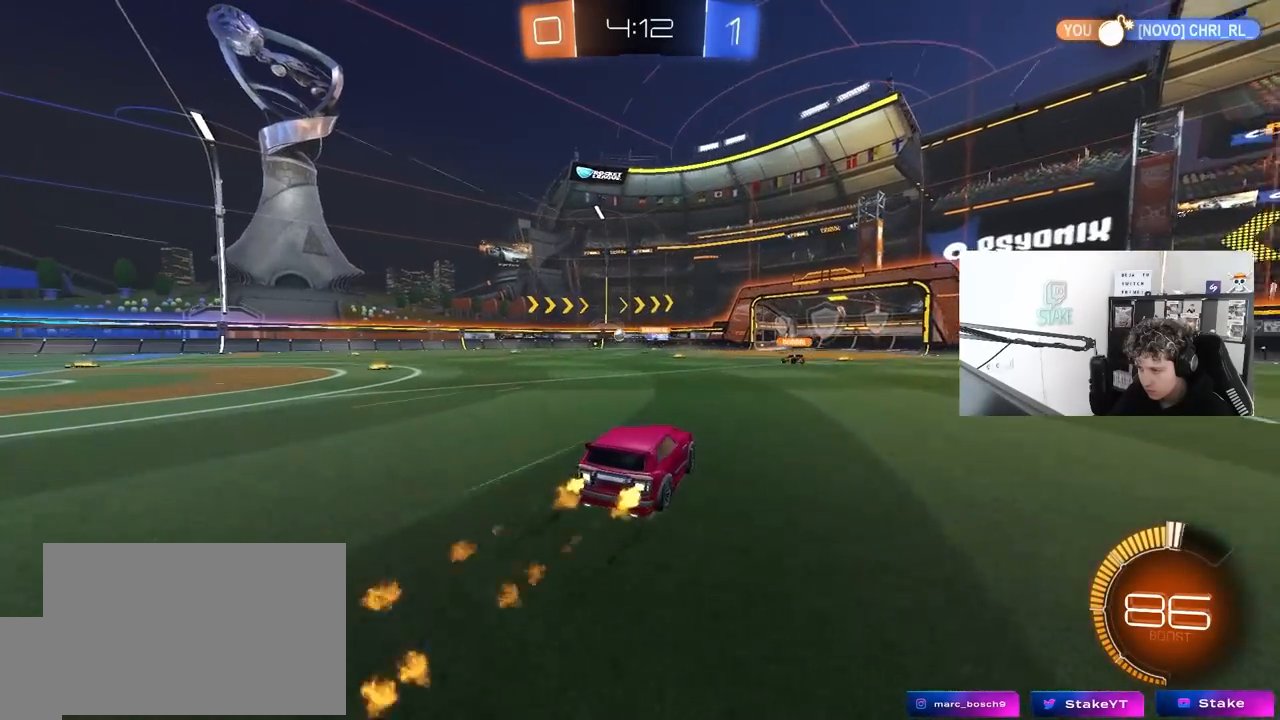
{"keys": ["a", "w"], "mouse": [], "mouse_move": "still", "events": [[117, "d", "down"], [117, "mouse_left", "up"], [200, "d", "up"], [350, "a", "down"]]}
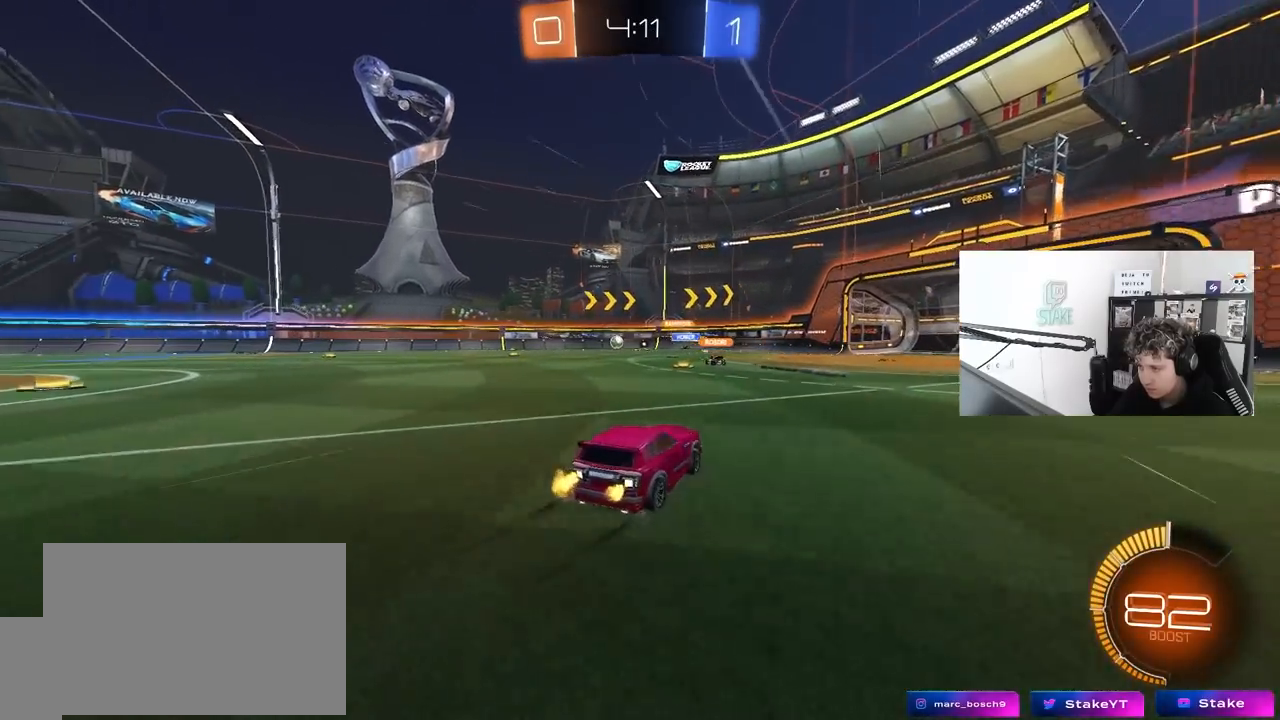
{"keys": ["a", "w"], "mouse": [], "mouse_move": "still", "events": [[83, "a", "up"], [183, "a", "down"]]}
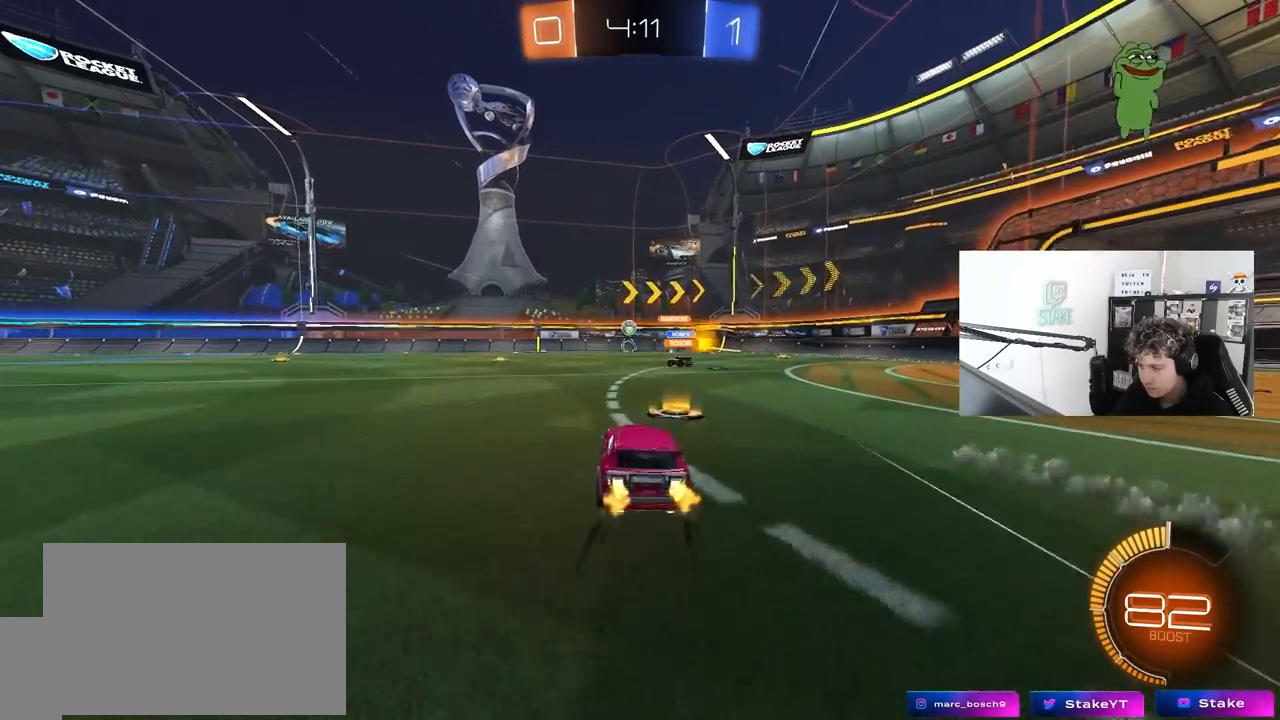
{"keys": ["a", "s"], "mouse": [], "mouse_move": "still", "events": [[383, "w", "up"], [433, "s", "down"]]}
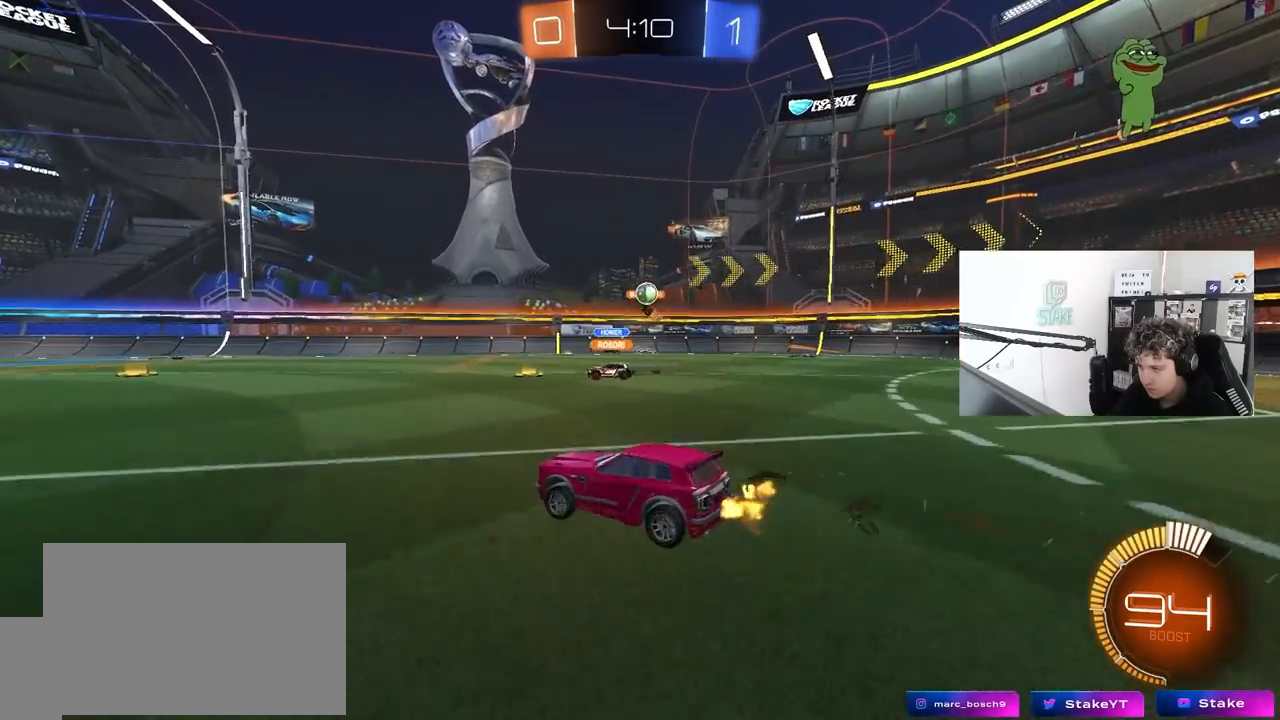
{"keys": ["a"], "mouse": [], "mouse_move": "still", "events": [[117, "a", "up"], [167, "d", "down"], [167, "s", "up"], [300, "d", "up"], [350, "a", "down"]]}
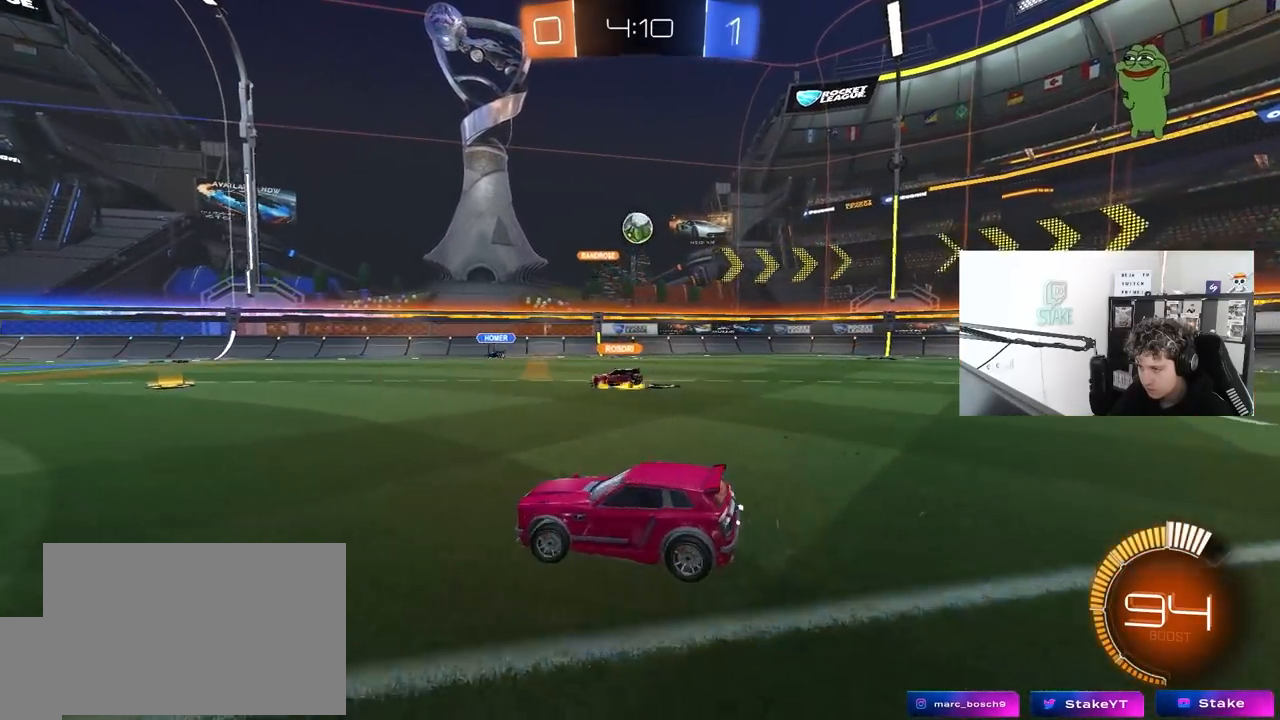
{"keys": ["d", "w"], "mouse": [], "mouse_move": "still", "events": [[83, "w", "down"], [267, "shift", "down"], [317, "shift", "up"], [417, "a", "up"], [500, "d", "down"]]}
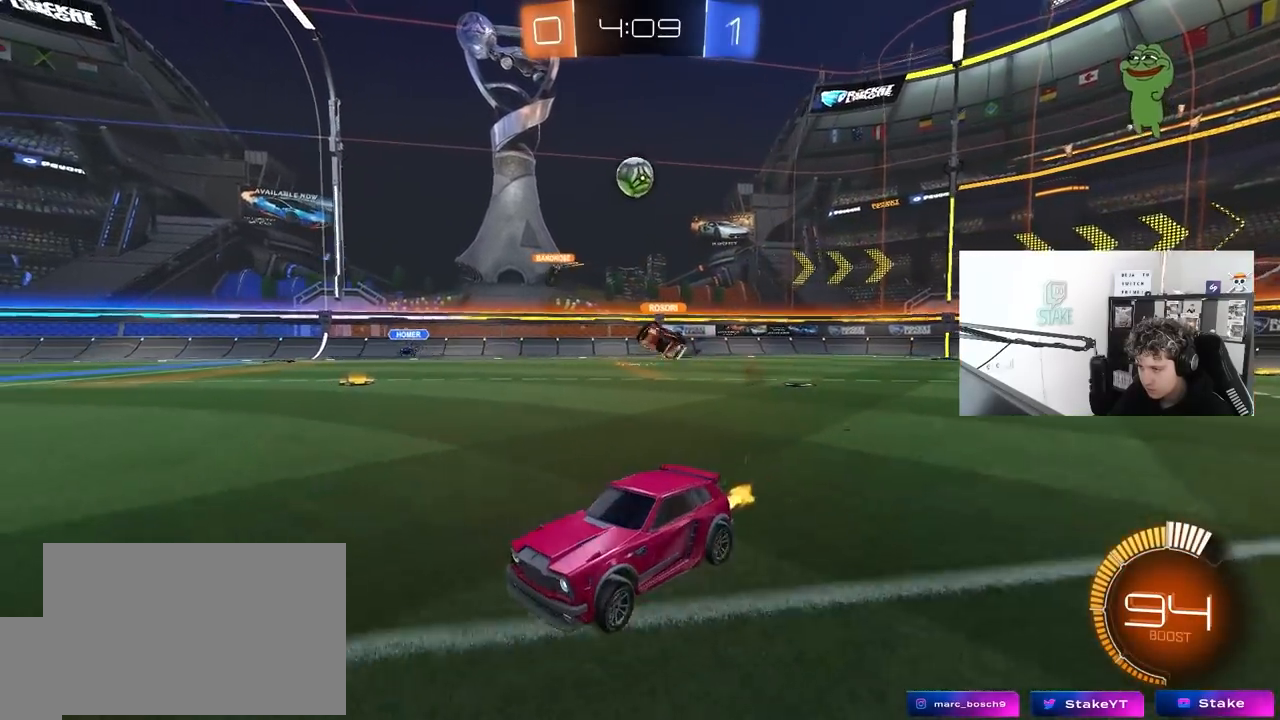
{"keys": ["a", "w"], "mouse": ["left"], "mouse_move": "still", "events": [[100, "a", "down"], [100, "d", "up"], [200, "shift", "down"], [333, "mouse_left", "down"], [333, "shift", "up"]]}
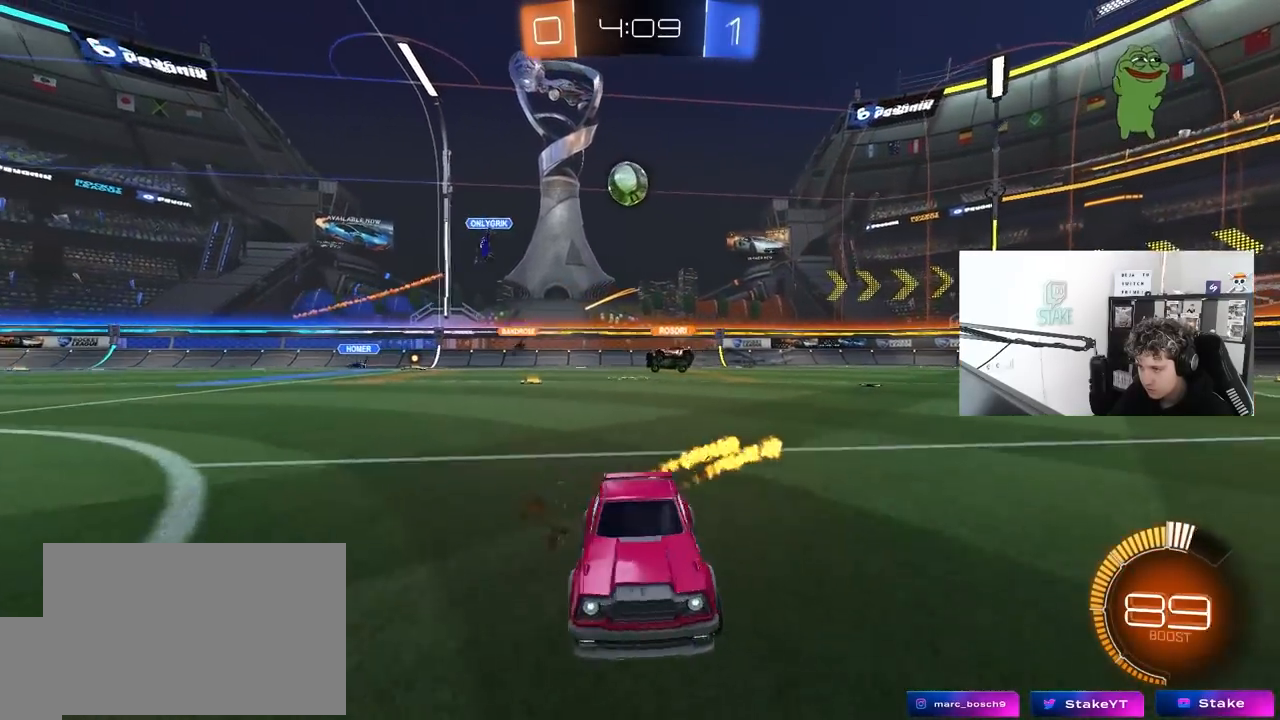
{"keys": ["d", "w"], "mouse": [], "mouse_move": "still", "events": [[167, "mouse_left", "up"], [250, "mouse_left", "down"], [400, "mouse_left", "up"], [483, "a", "up"], [483, "d", "down"]]}
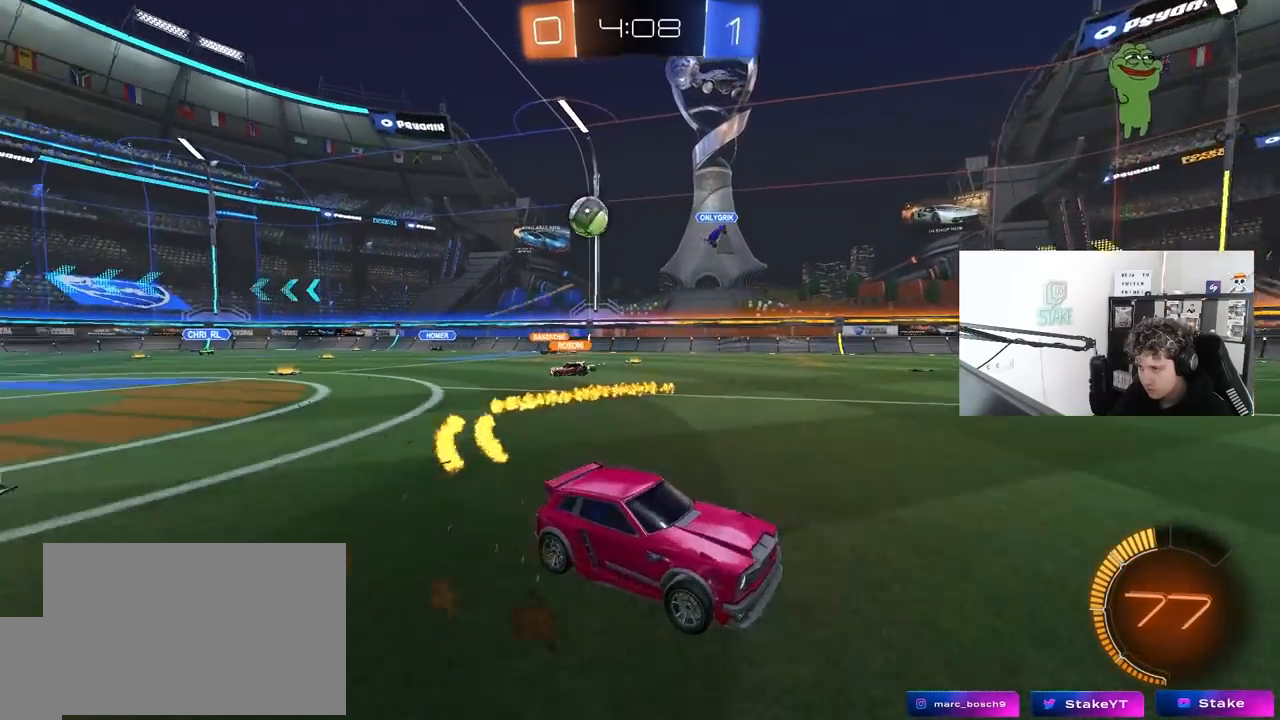
{"keys": ["d", "w"], "mouse": [], "mouse_move": "still", "events": [[83, "shift", "down"], [217, "shift", "up"], [267, "a", "down"], [267, "d", "up"], [450, "a", "up"], [500, "d", "down"]]}